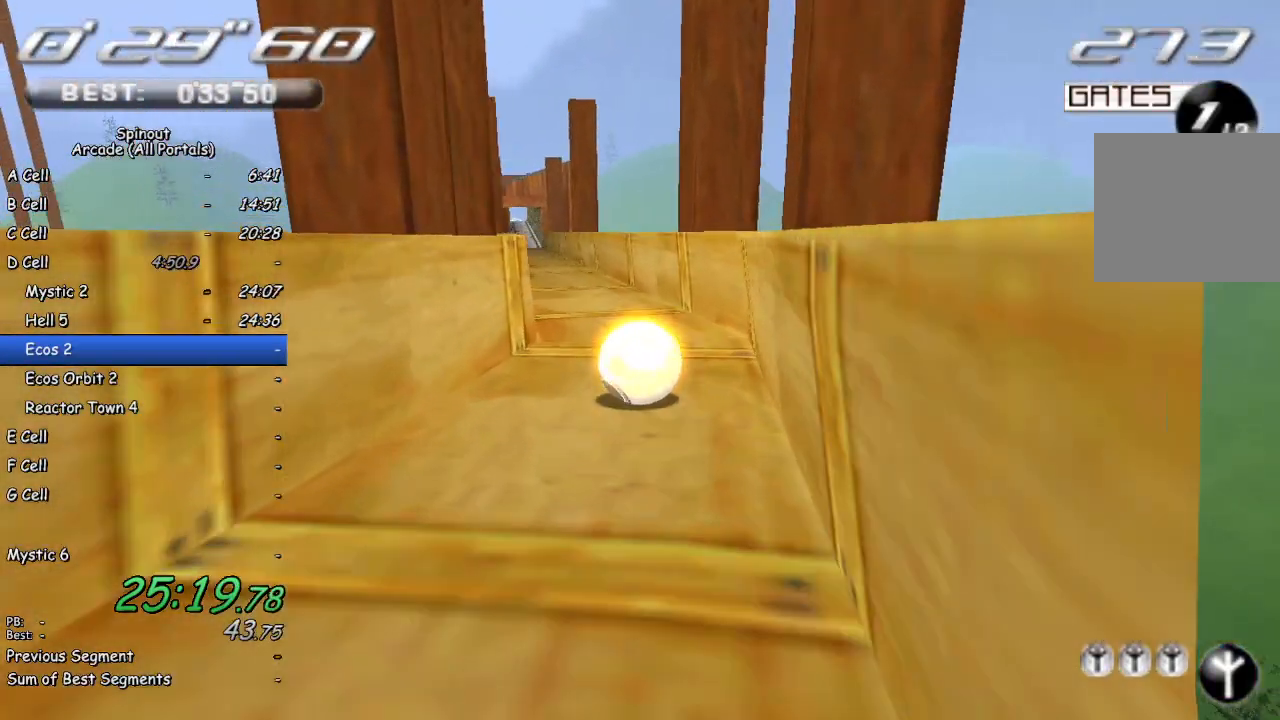
Gameplay with a controller (PlayStation layout); each line is a JSON object with the inputs held at the frame after it. "events" lists button and stick changes between this image and that frame as [ms after this image, input, new state], when the widget could be followed in between.
{"buttons": [], "left_stick": "up", "right_stick": "center", "events": [[33, "right_stick", "center"], [367, "left_stick", "up"]]}
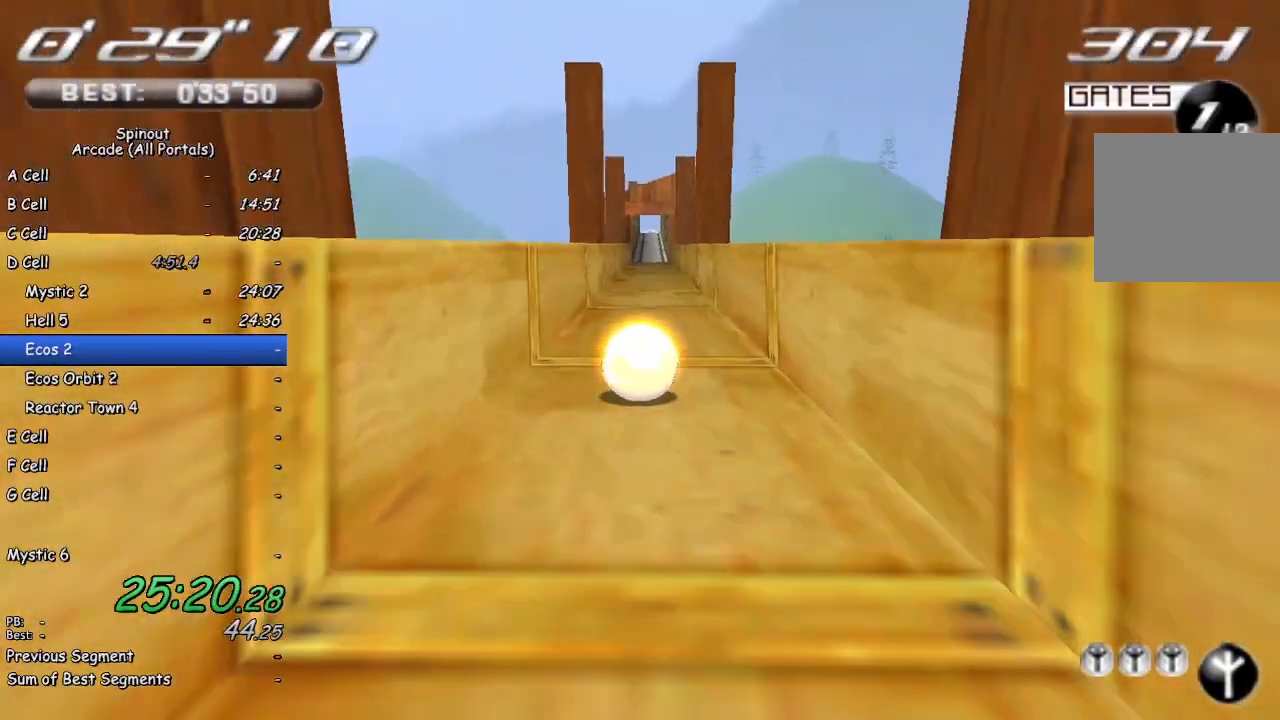
{"buttons": [], "left_stick": "up", "right_stick": "center", "events": []}
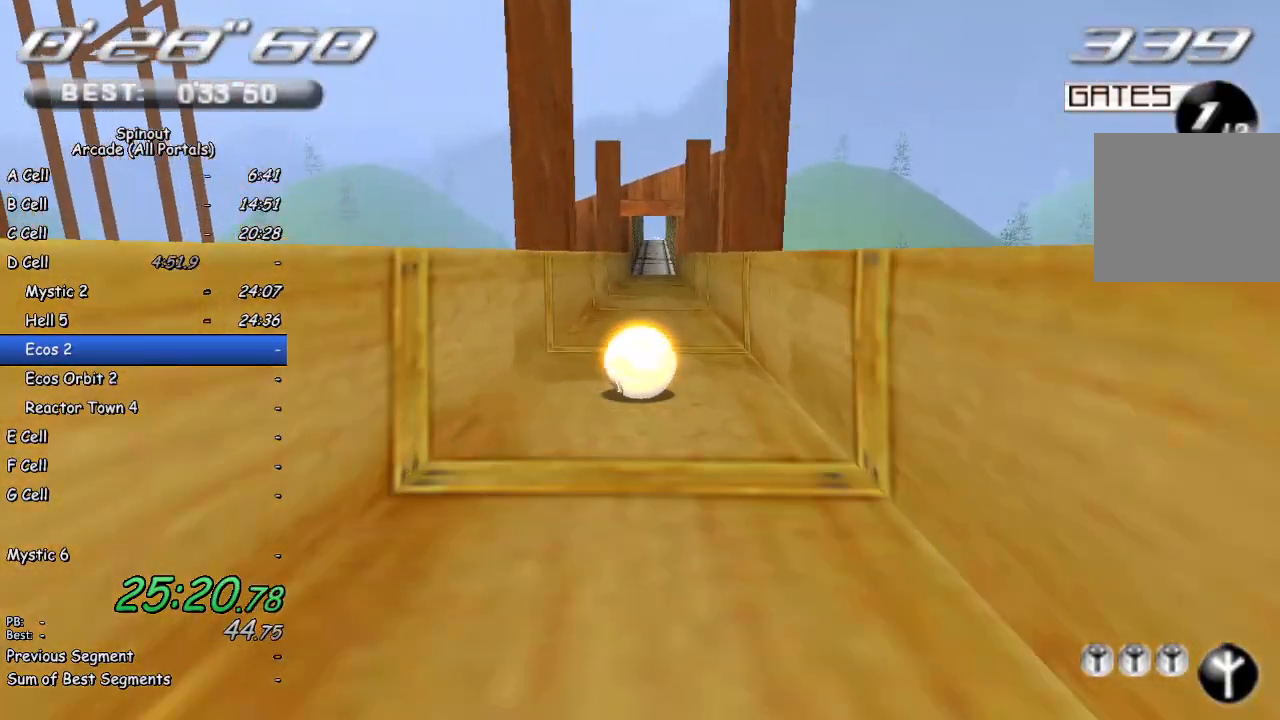
{"buttons": [], "left_stick": "up", "right_stick": "center", "events": []}
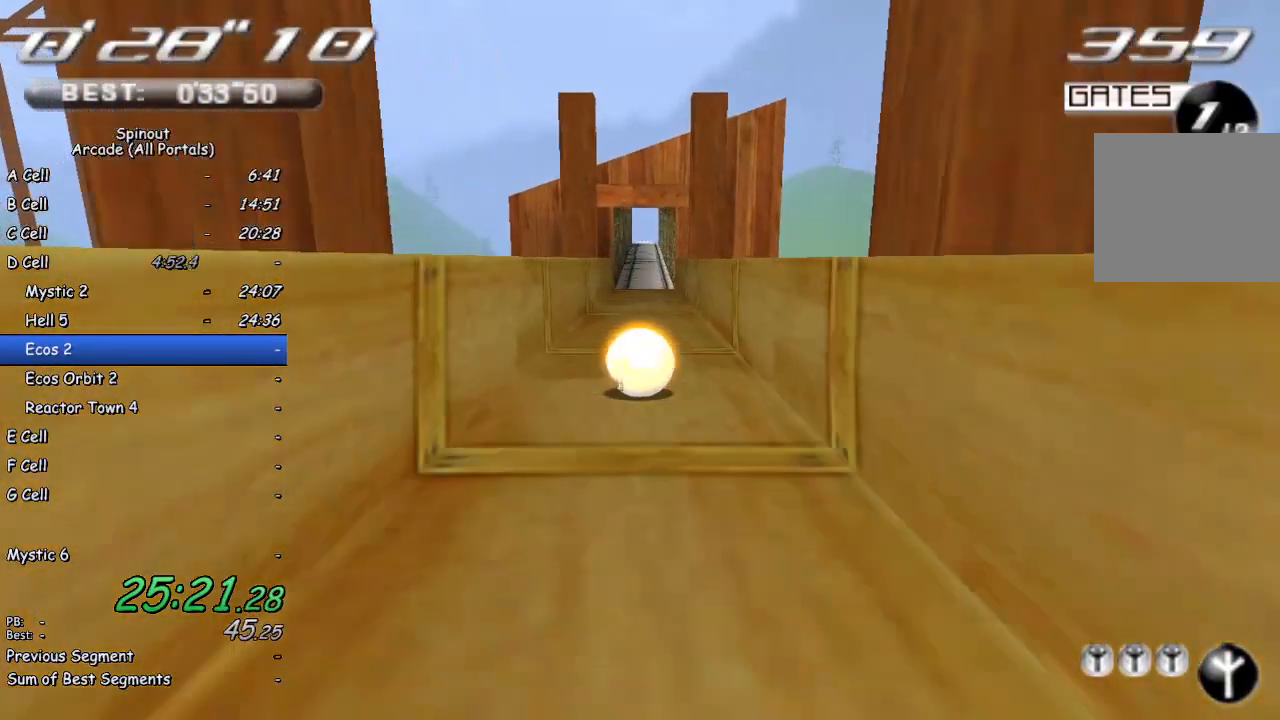
{"buttons": [], "left_stick": "up", "right_stick": "center", "events": []}
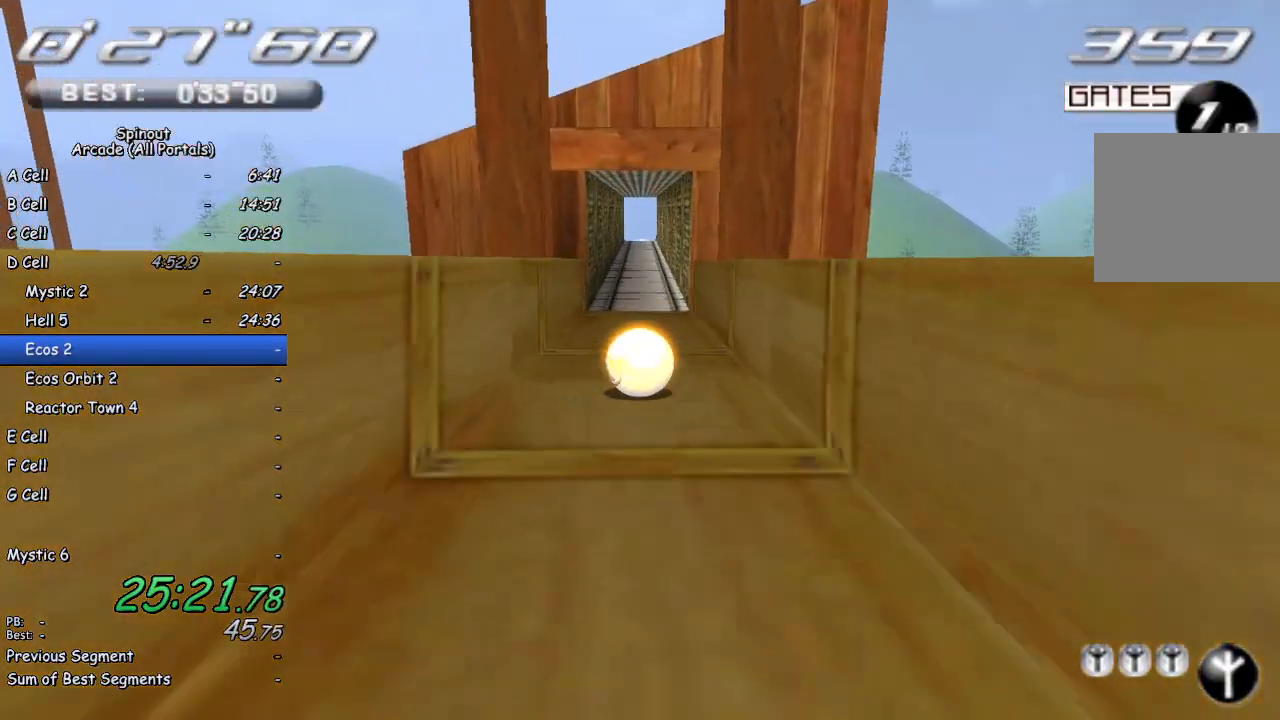
{"buttons": [], "left_stick": "up", "right_stick": "center", "events": []}
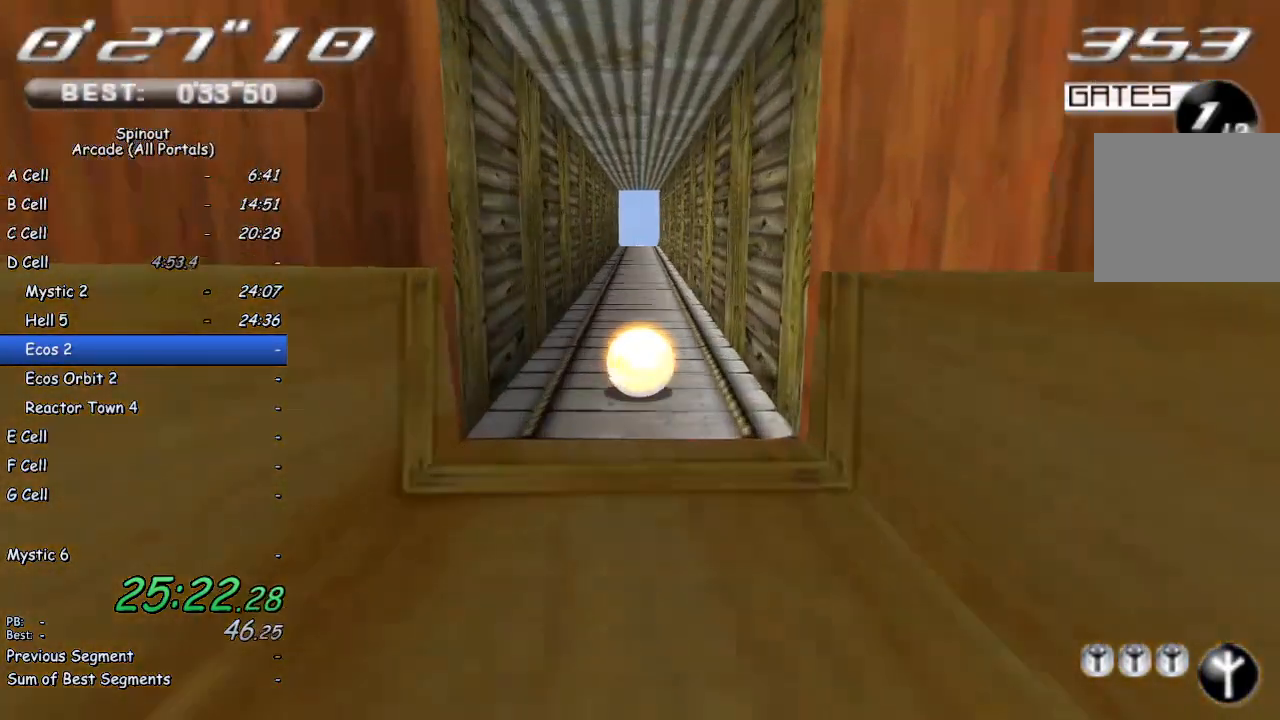
{"buttons": [], "left_stick": "up", "right_stick": "center", "events": []}
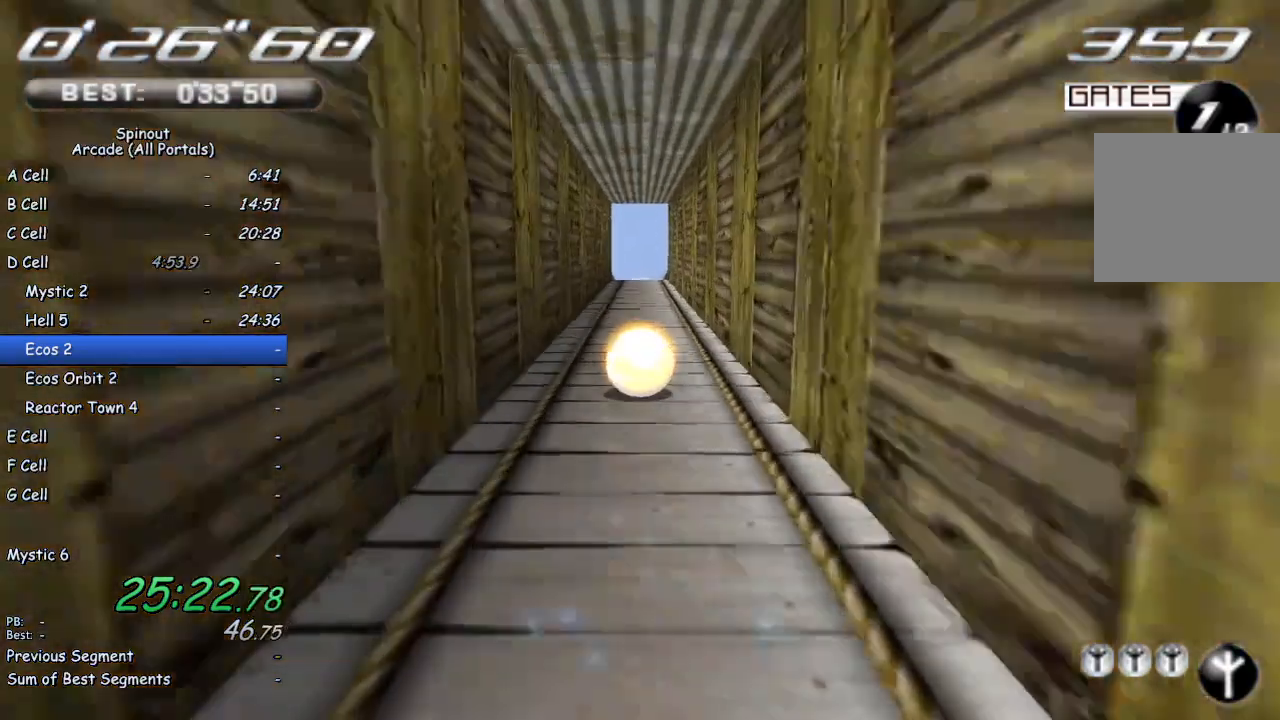
{"buttons": [], "left_stick": "up", "right_stick": "up", "events": [[300, "right_stick", "up"]]}
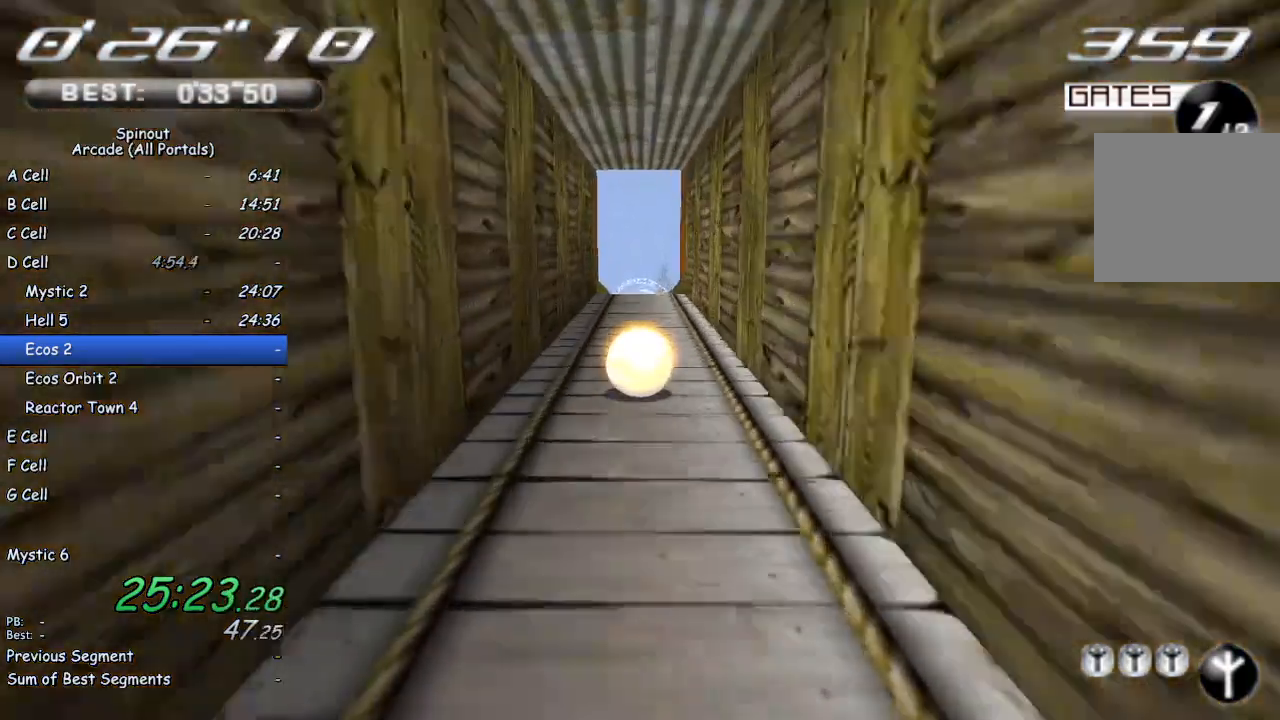
{"buttons": [], "left_stick": "up", "right_stick": "center", "events": [[50, "right_stick", "center"], [217, "right_stick", "up-left"], [417, "right_stick", "center"]]}
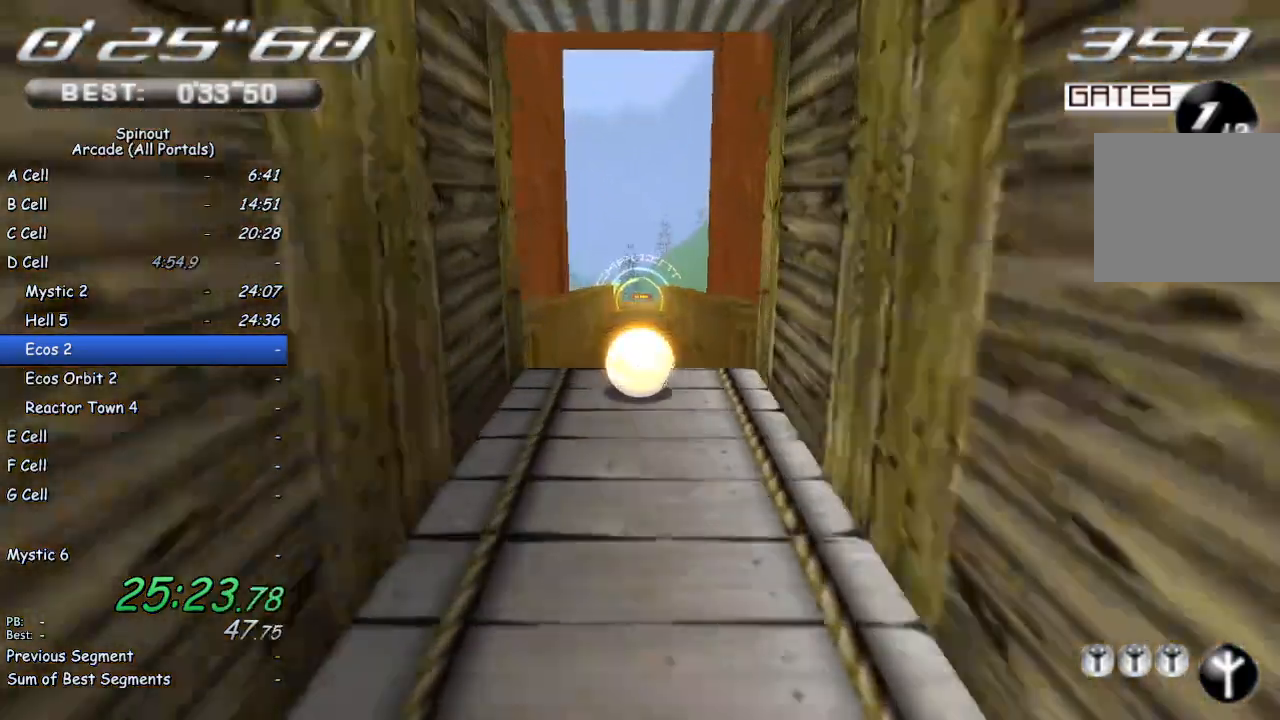
{"buttons": [], "left_stick": "up", "right_stick": "center", "events": []}
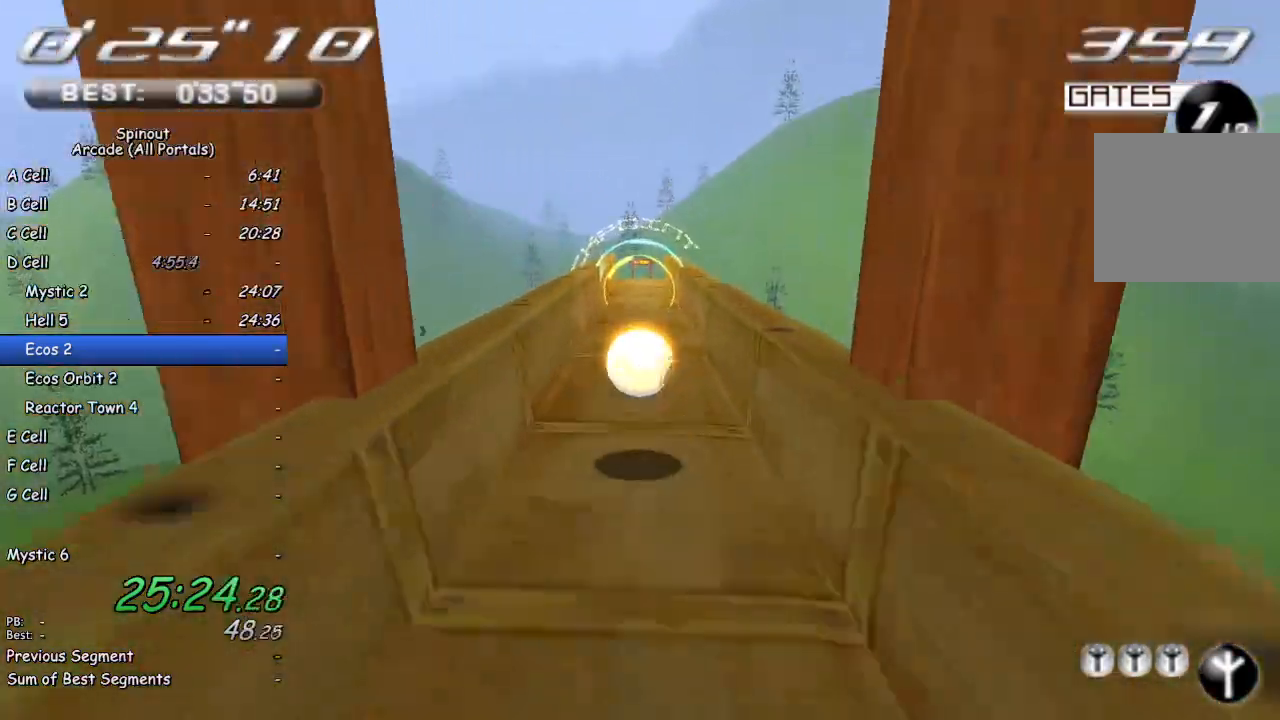
{"buttons": [], "left_stick": "up", "right_stick": "up", "events": [[217, "right_stick", "up-left"], [267, "right_stick", "up"]]}
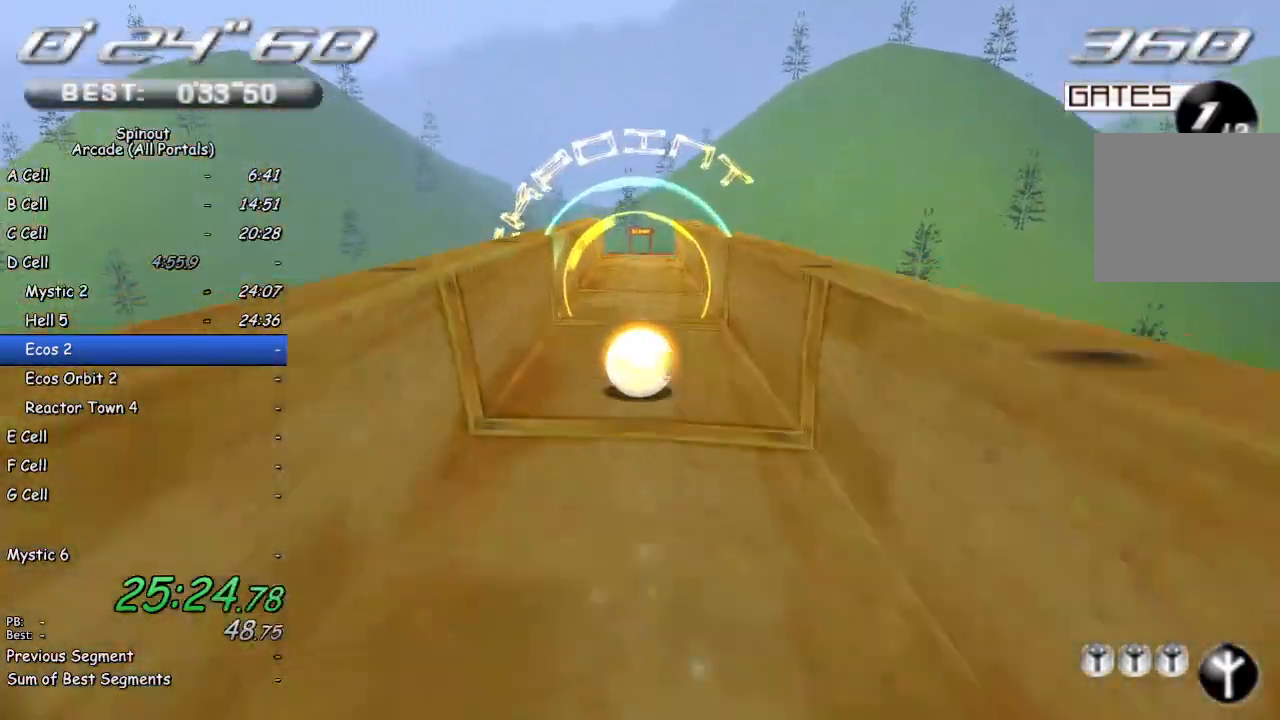
{"buttons": [], "left_stick": "up", "right_stick": "center", "events": [[500, "right_stick", "center"]]}
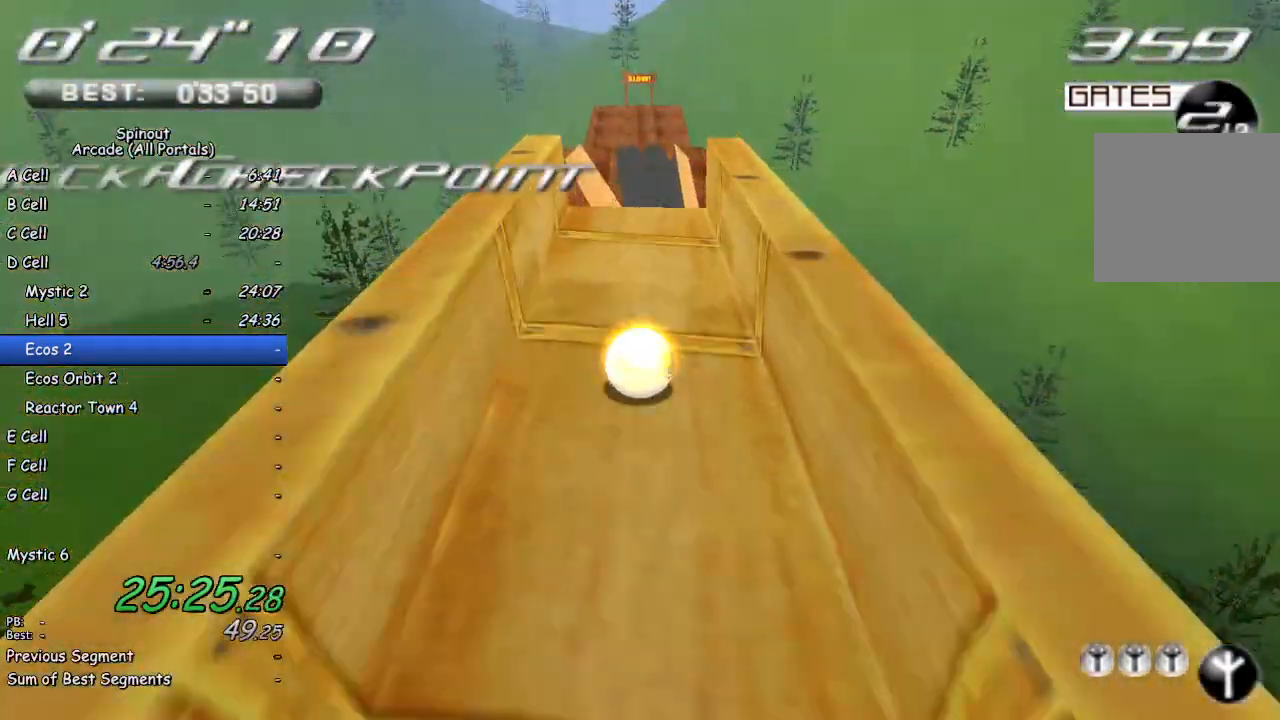
{"buttons": [], "left_stick": "up", "right_stick": "center", "events": [[250, "left_stick", "up-right"], [400, "left_stick", "up"]]}
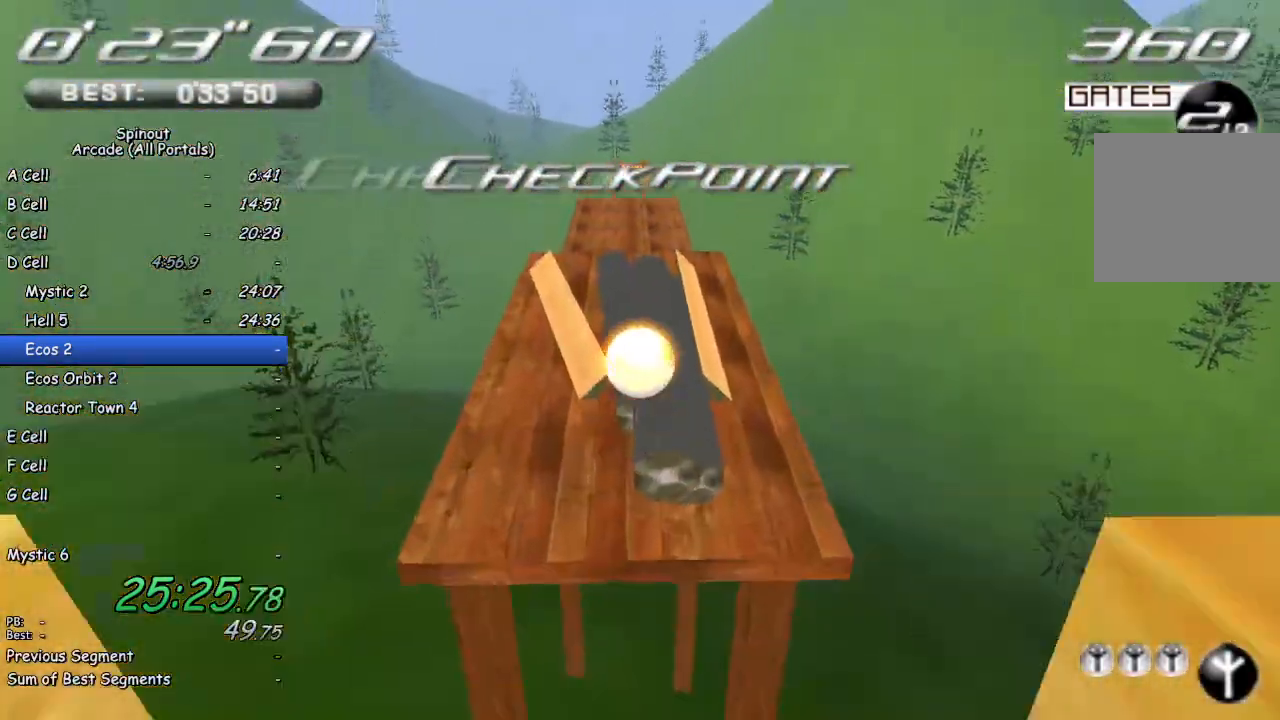
{"buttons": [], "left_stick": "up", "right_stick": "center", "events": [[67, "left_stick", "up-right"], [267, "left_stick", "up"]]}
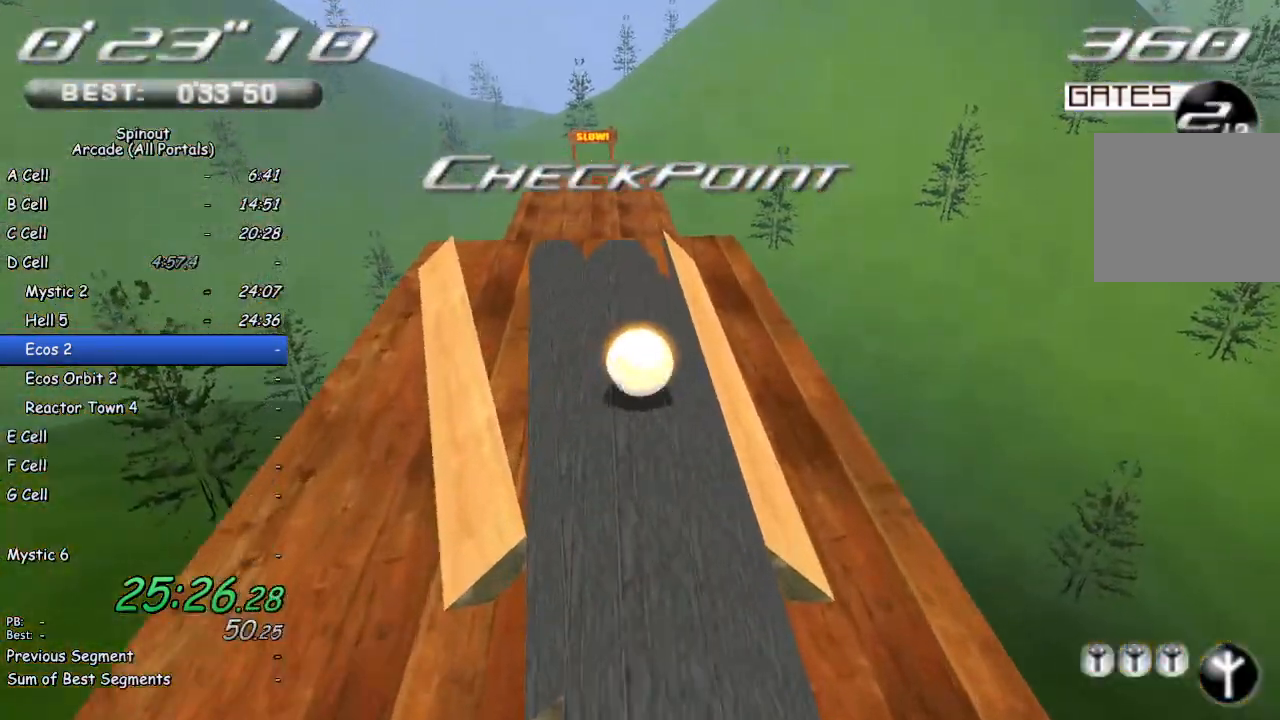
{"buttons": [], "left_stick": "up-left", "right_stick": "center", "events": [[350, "left_stick", "up-left"]]}
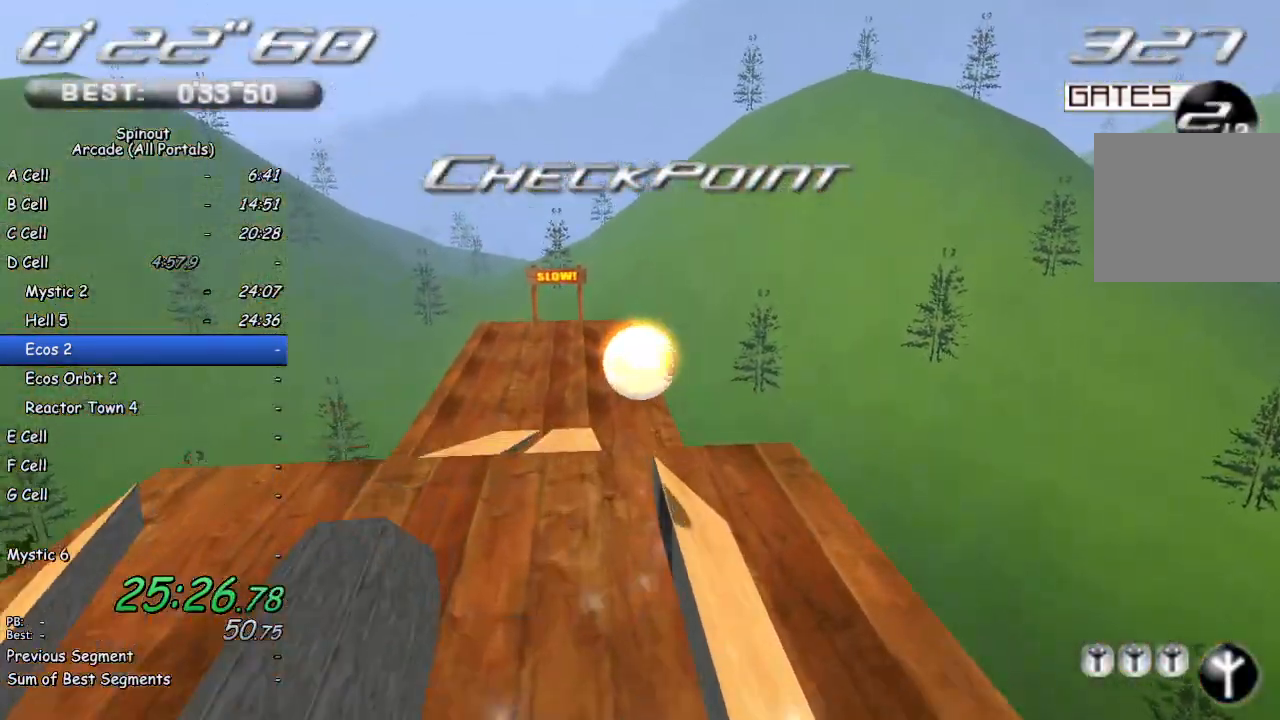
{"buttons": [], "left_stick": "up-left", "right_stick": "center", "events": []}
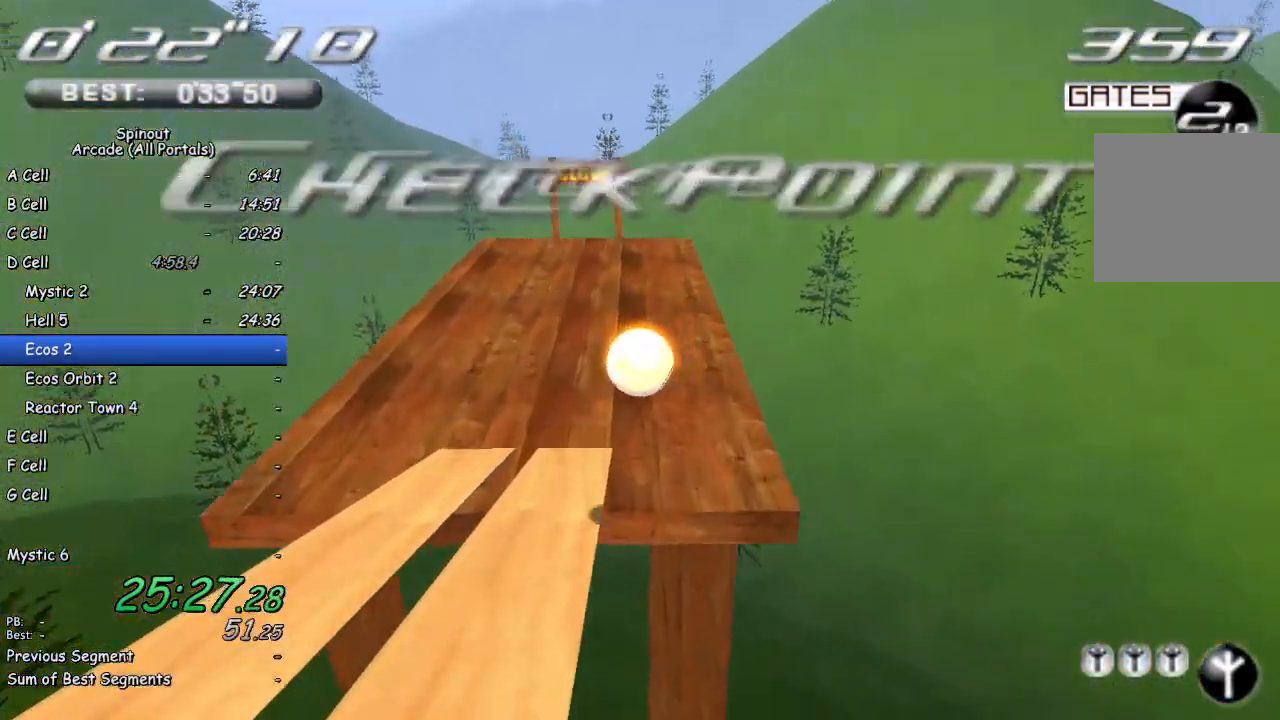
{"buttons": [], "left_stick": "down-left", "right_stick": "center", "events": [[33, "left_stick", "down-left"], [267, "left_stick", "down"], [367, "left_stick", "down-left"]]}
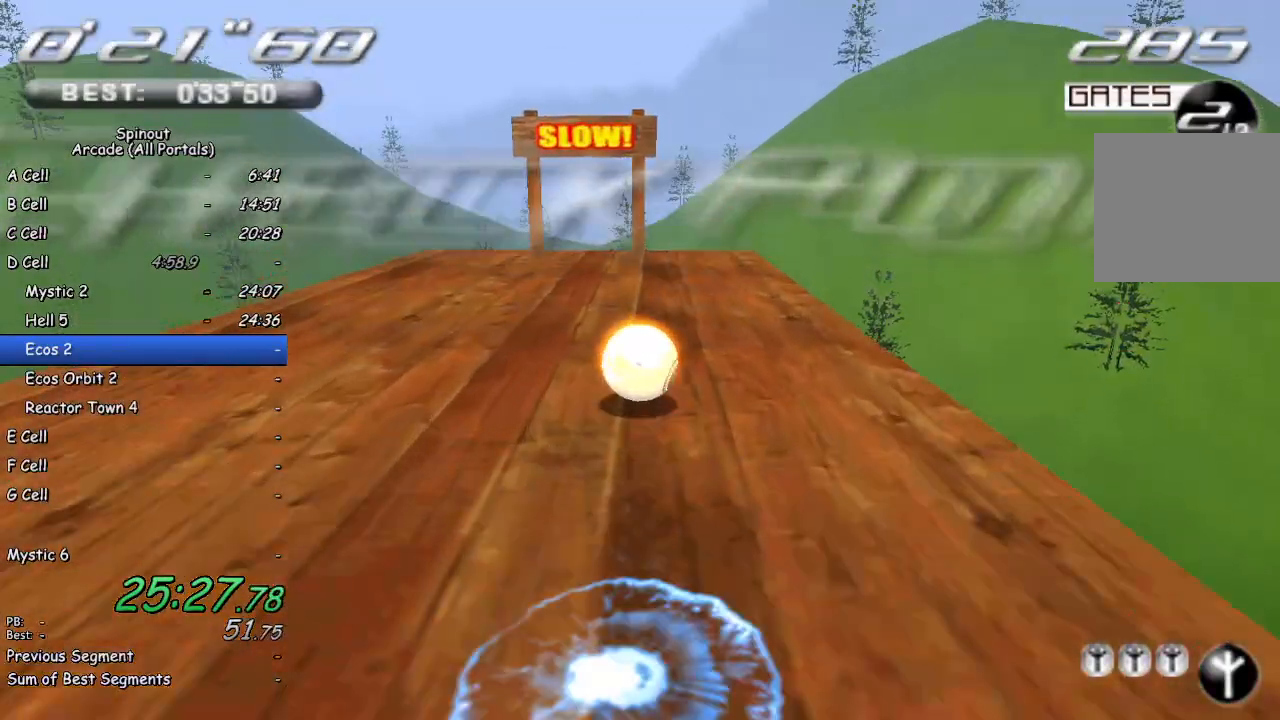
{"buttons": [], "left_stick": "left", "right_stick": "center", "events": [[117, "left_stick", "left"], [433, "left_stick", "center"], [500, "left_stick", "left"]]}
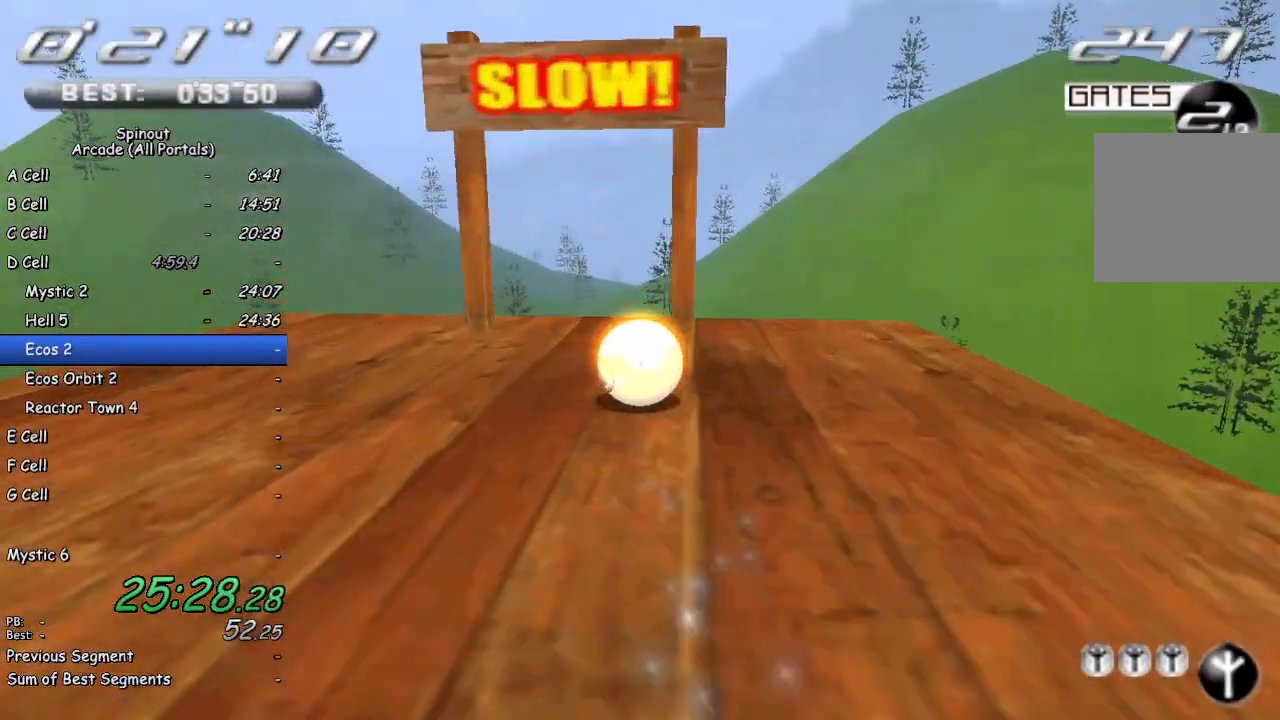
{"buttons": [], "left_stick": "down", "right_stick": "center", "events": [[17, "left_stick", "down-left"], [17, "right_stick", "up"], [200, "left_stick", "right"], [200, "right_stick", "center"], [483, "left_stick", "down"]]}
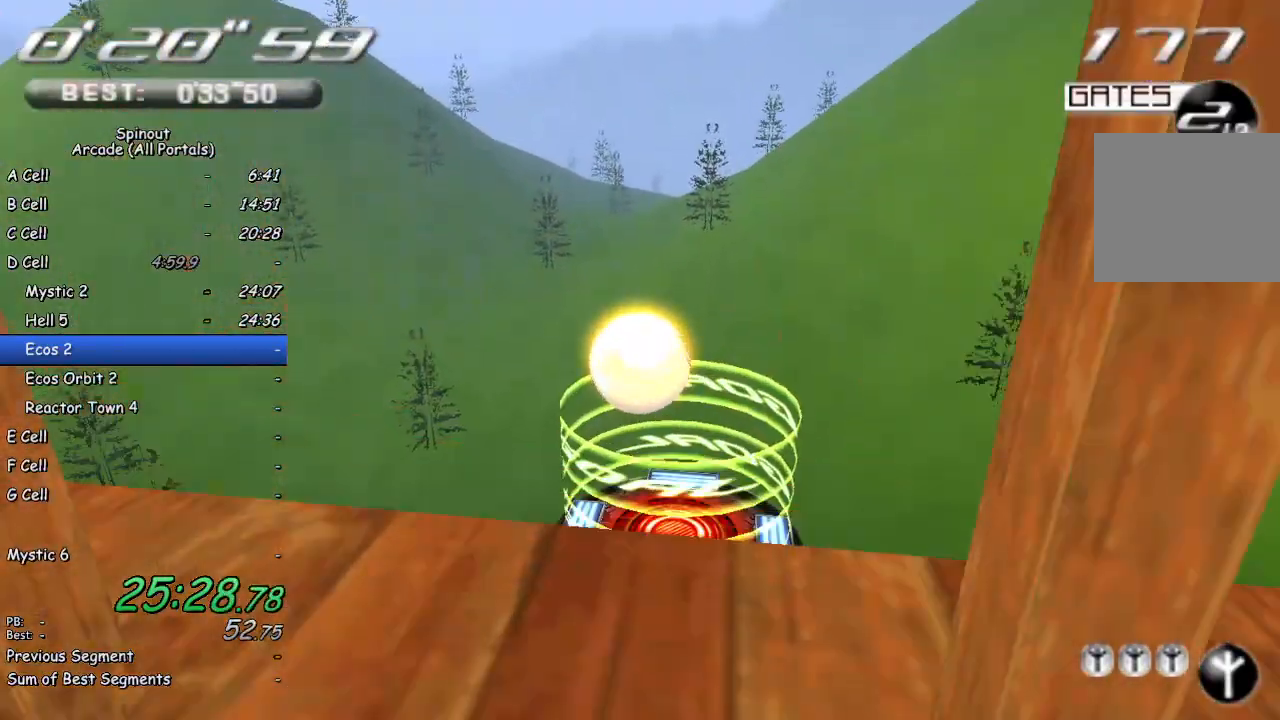
{"buttons": [], "left_stick": "center", "right_stick": "center", "events": [[417, "left_stick", "center"]]}
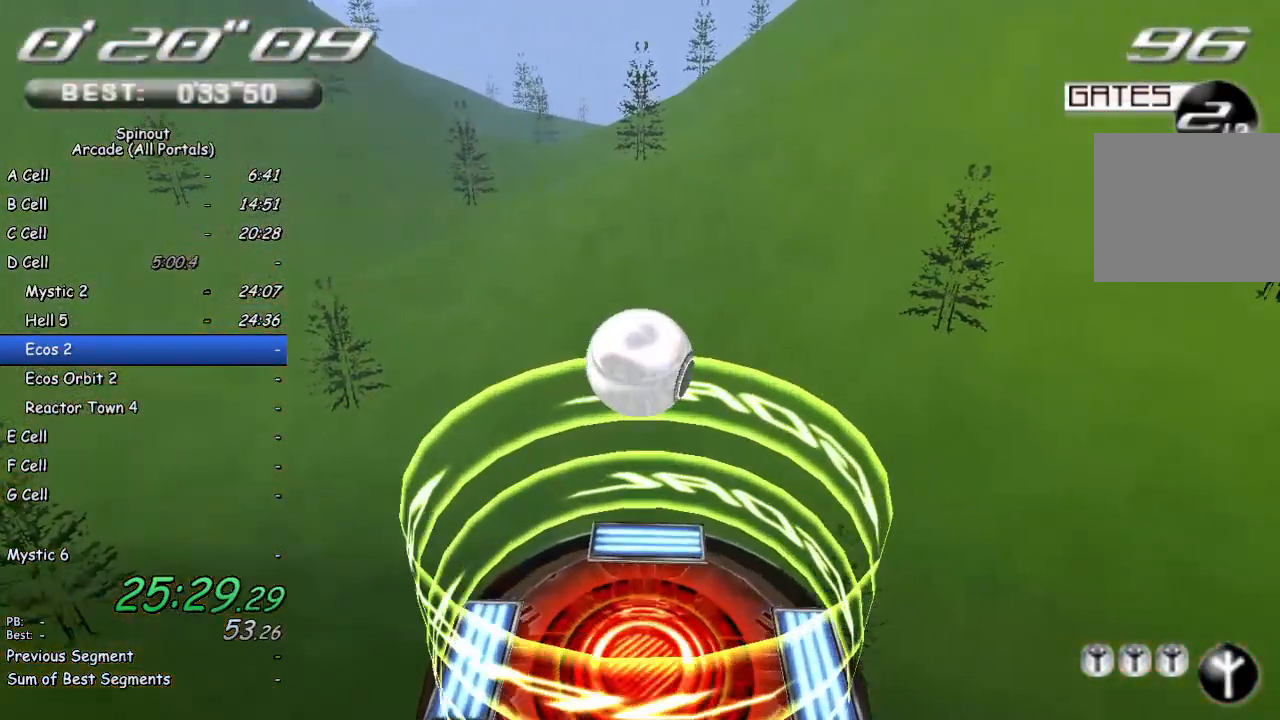
{"buttons": [], "left_stick": "center", "right_stick": "center", "events": []}
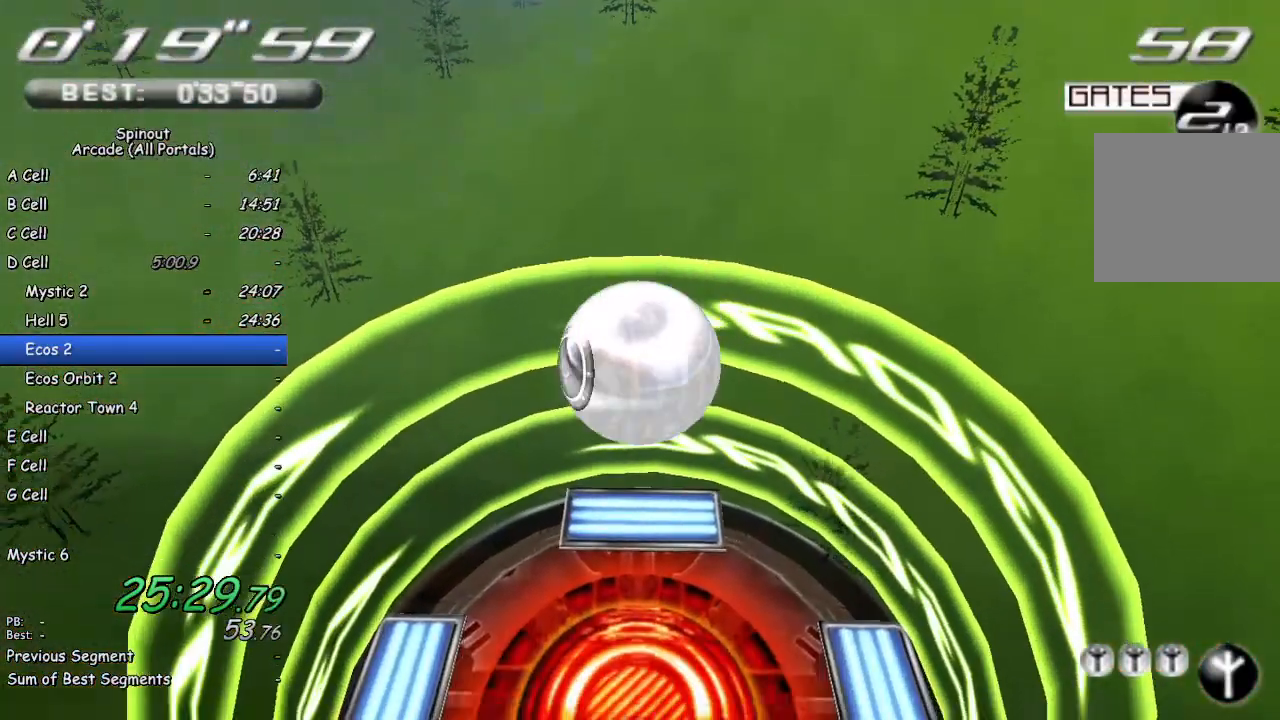
{"buttons": [], "left_stick": "center", "right_stick": "center", "events": []}
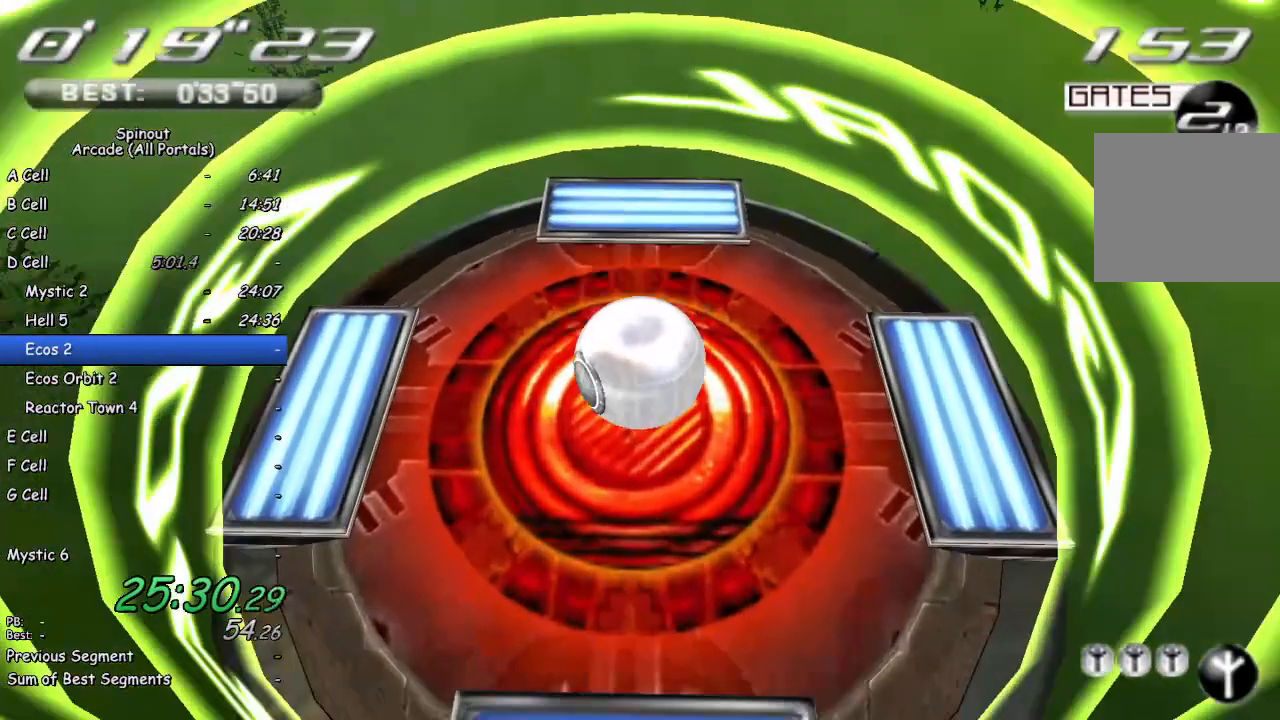
{"buttons": [], "left_stick": "center", "right_stick": "center", "events": []}
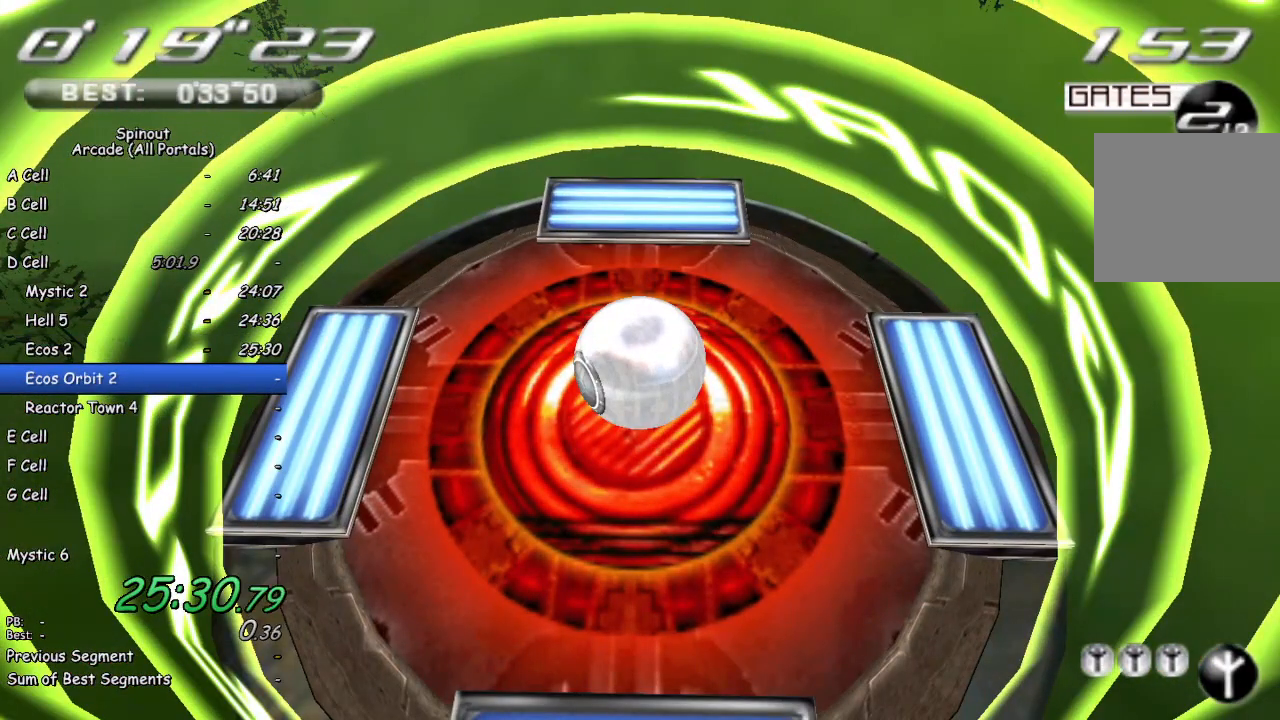
{"buttons": [], "left_stick": "center", "right_stick": "center", "events": [[100, "CROSS", "down"], [217, "CROSS", "up"], [267, "CROSS", "down"], [333, "CROSS", "up"], [400, "CROSS", "down"], [450, "CROSS", "up"]]}
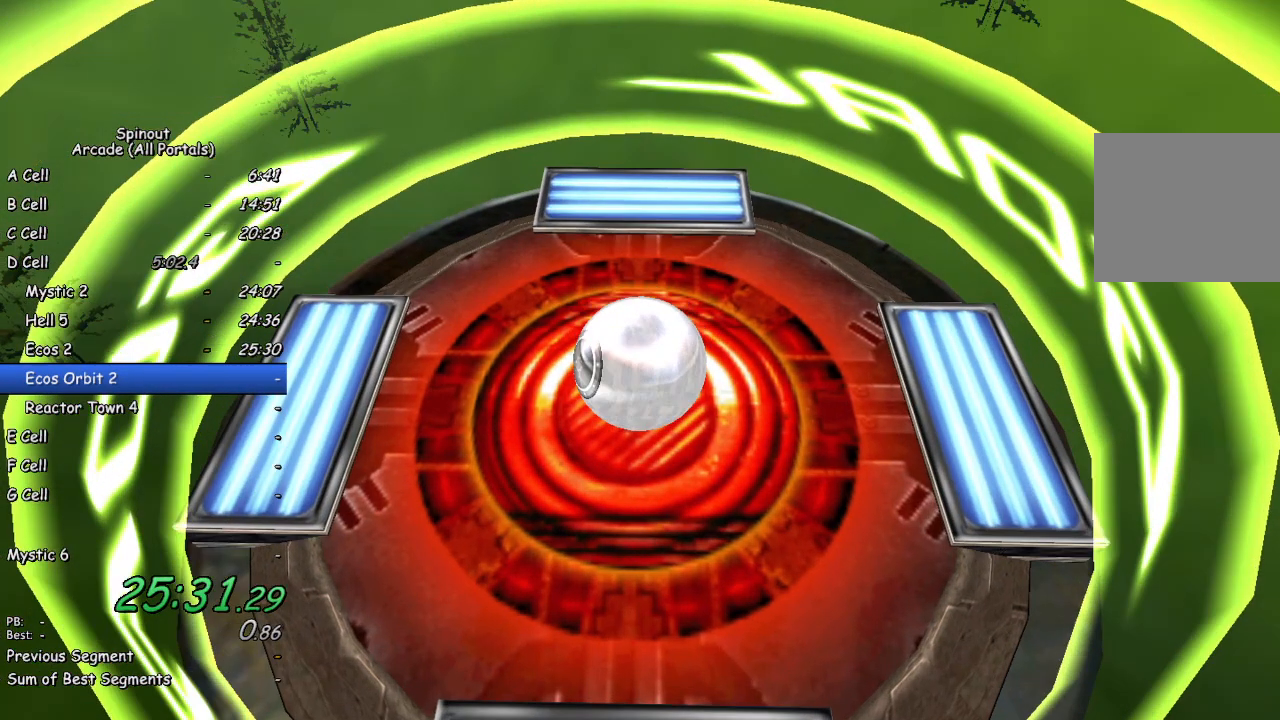
{"buttons": [], "left_stick": "center", "right_stick": "center", "events": [[17, "CROSS", "down"], [67, "CROSS", "up"], [133, "CROSS", "down"], [200, "CROSS", "up"], [250, "CROSS", "down"], [300, "CROSS", "up"], [383, "CROSS", "down"], [433, "CROSS", "up"]]}